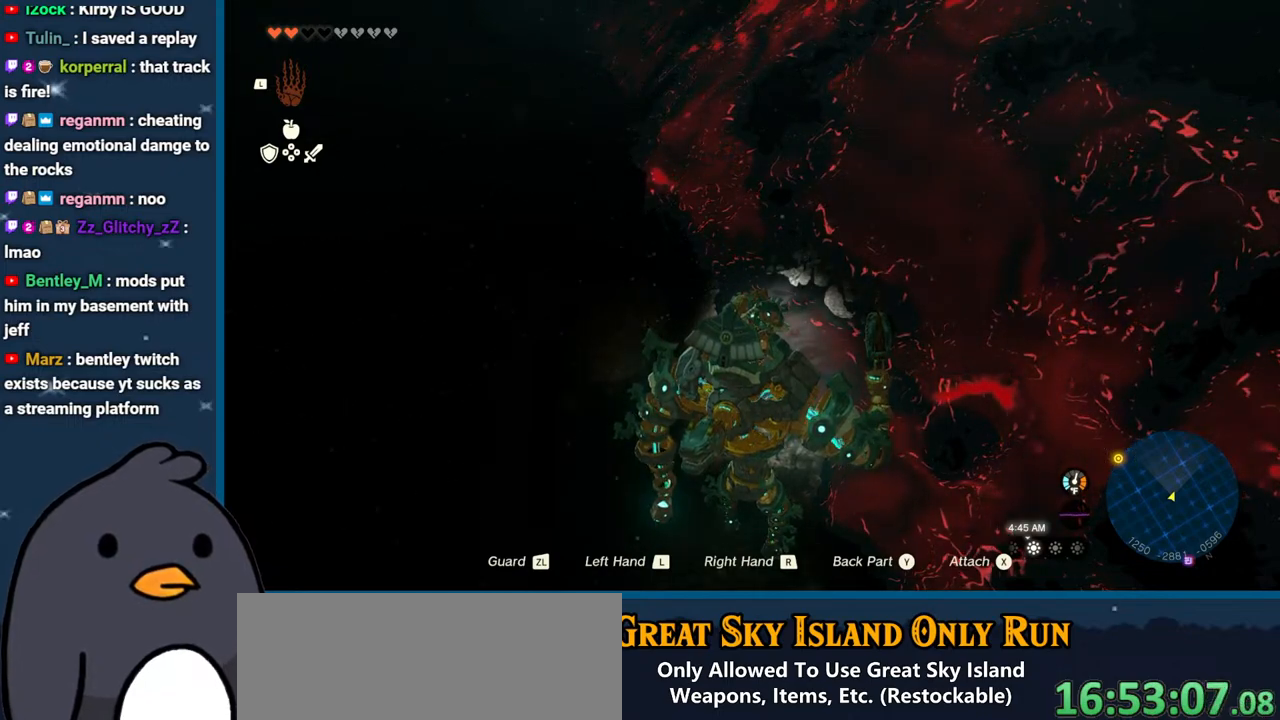
Gameplay with a controller (Nintendo layout); each line is a JSON object with the inputs held at the frame after it. "events" lists button and stick changes between this image and that frame as [ms after this image, input, new state], when the widget could be followed in between. Not read: L3 R3.
{"buttons": [], "left_stick": "down", "right_stick": "center", "events": [[200, "left_stick", "down"]]}
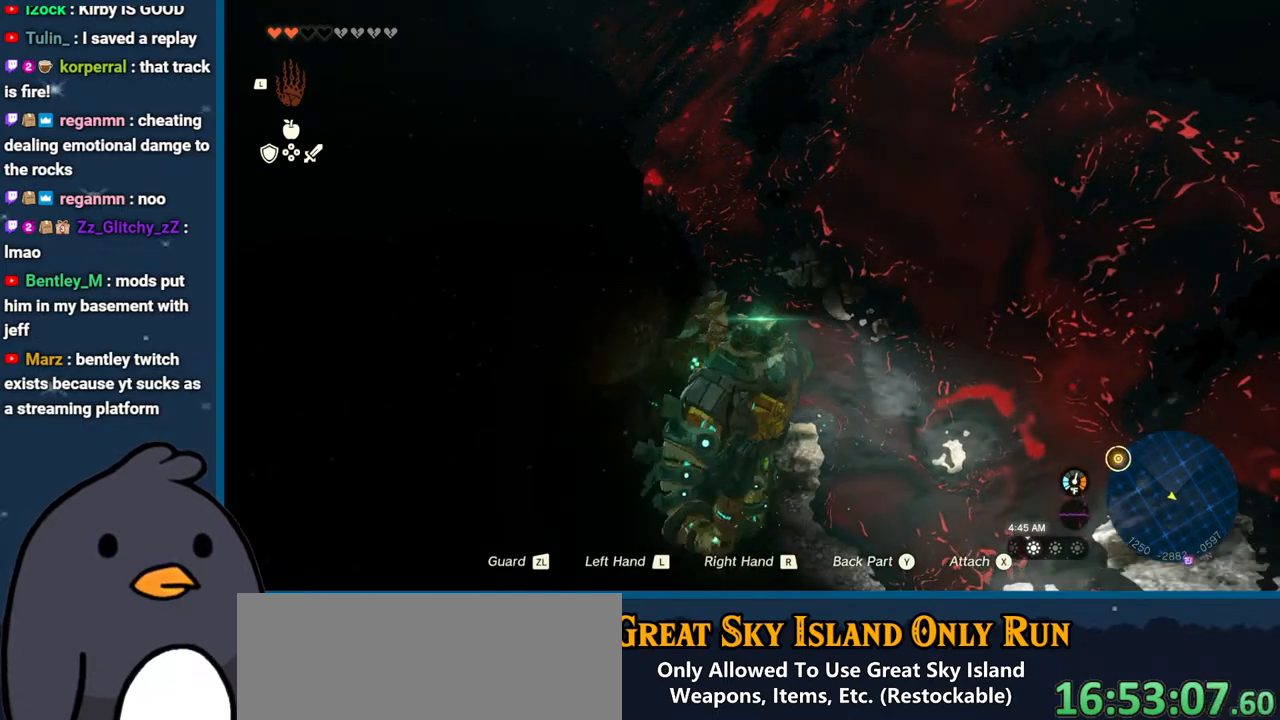
{"buttons": [], "left_stick": "right", "right_stick": "center", "events": [[133, "left_stick", "left"], [183, "left_stick", "up-left"], [283, "left_stick", "up"], [500, "left_stick", "right"]]}
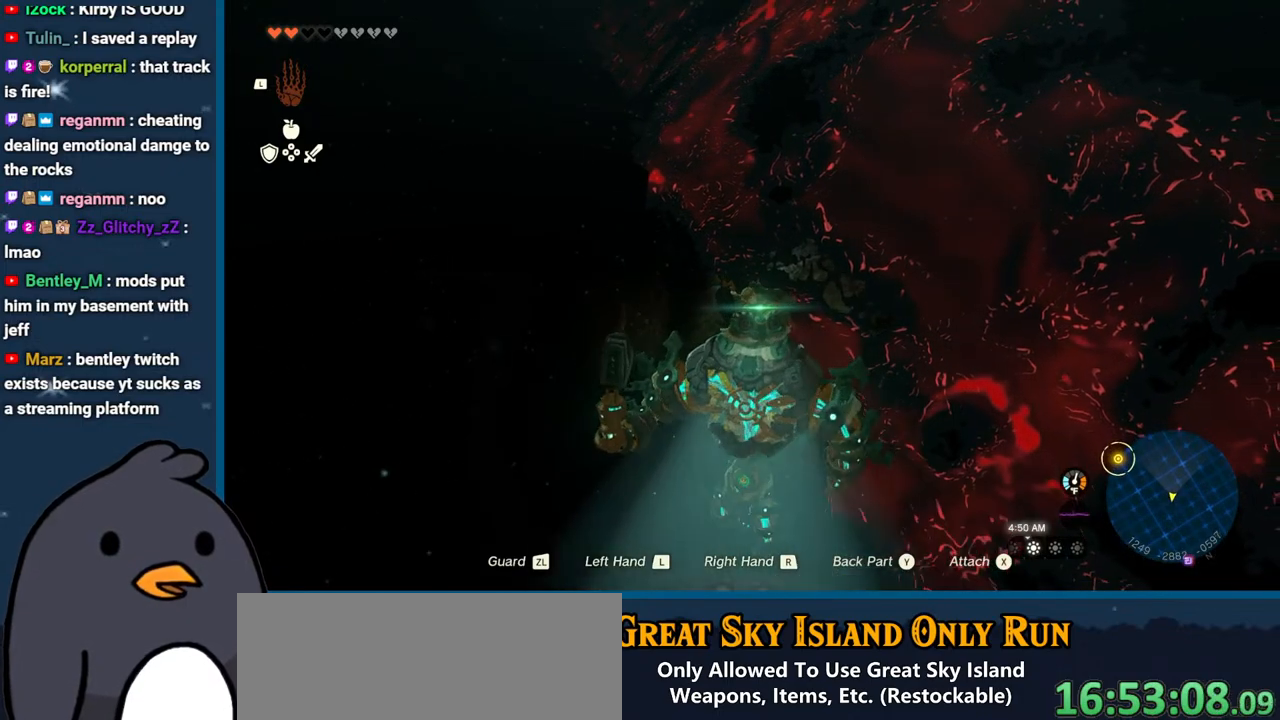
{"buttons": [], "left_stick": "right", "right_stick": "left", "events": [[200, "left_stick", "down"], [200, "right_stick", "left"], [317, "left_stick", "left"], [417, "left_stick", "up"], [500, "left_stick", "right"]]}
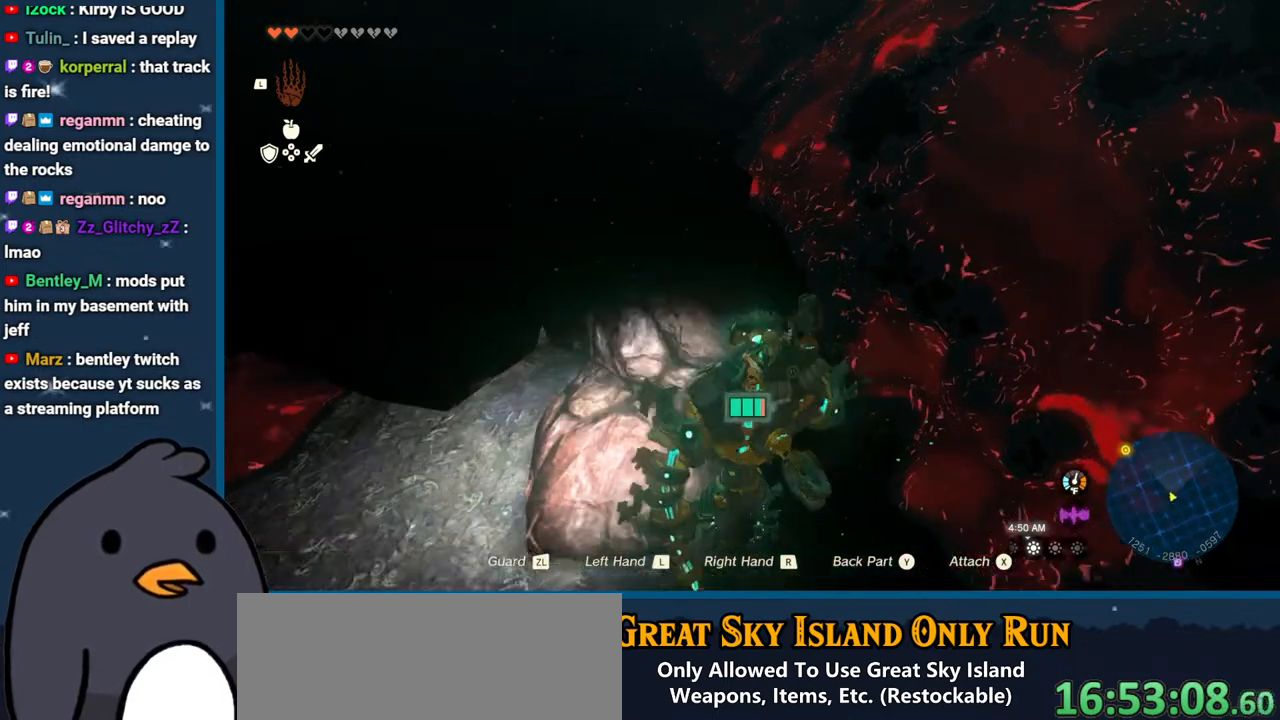
{"buttons": [], "left_stick": "up", "right_stick": "left", "events": [[117, "left_stick", "down"], [267, "left_stick", "left"], [400, "left_stick", "up"]]}
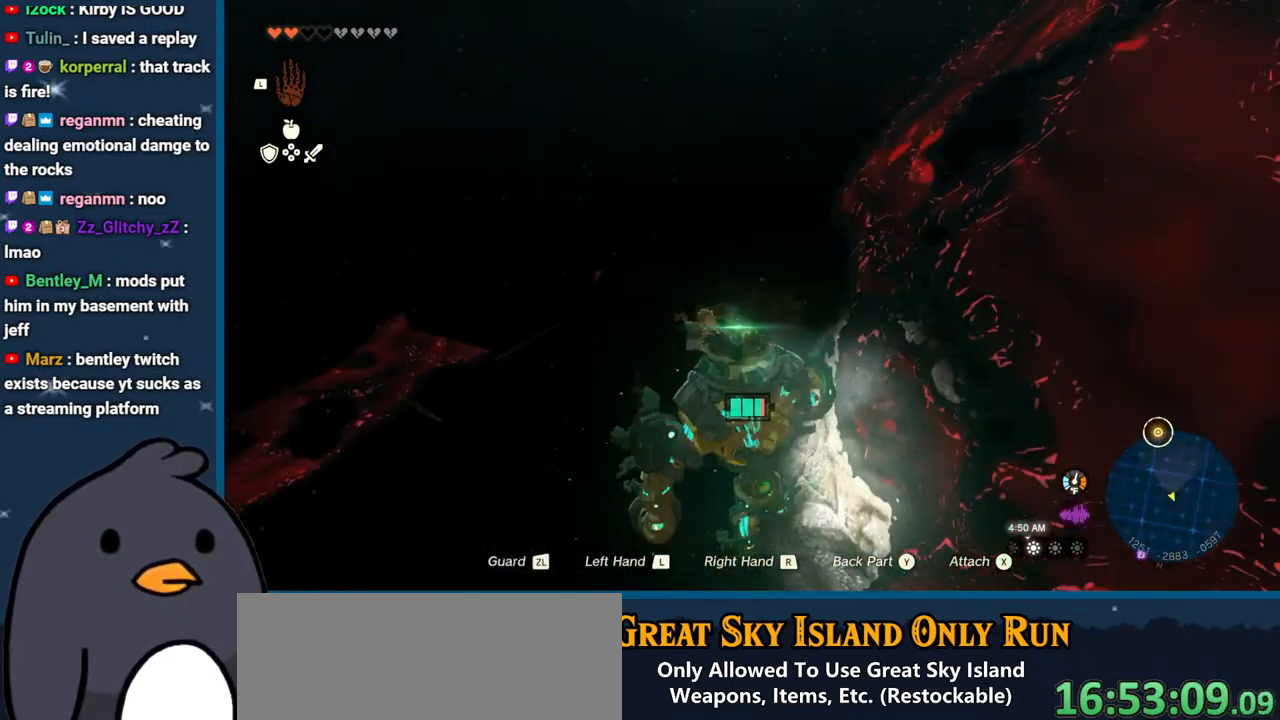
{"buttons": [], "left_stick": "up-left", "right_stick": "left", "events": [[50, "left_stick", "right"], [150, "left_stick", "down"], [283, "left_stick", "left"], [400, "left_stick", "up-left"]]}
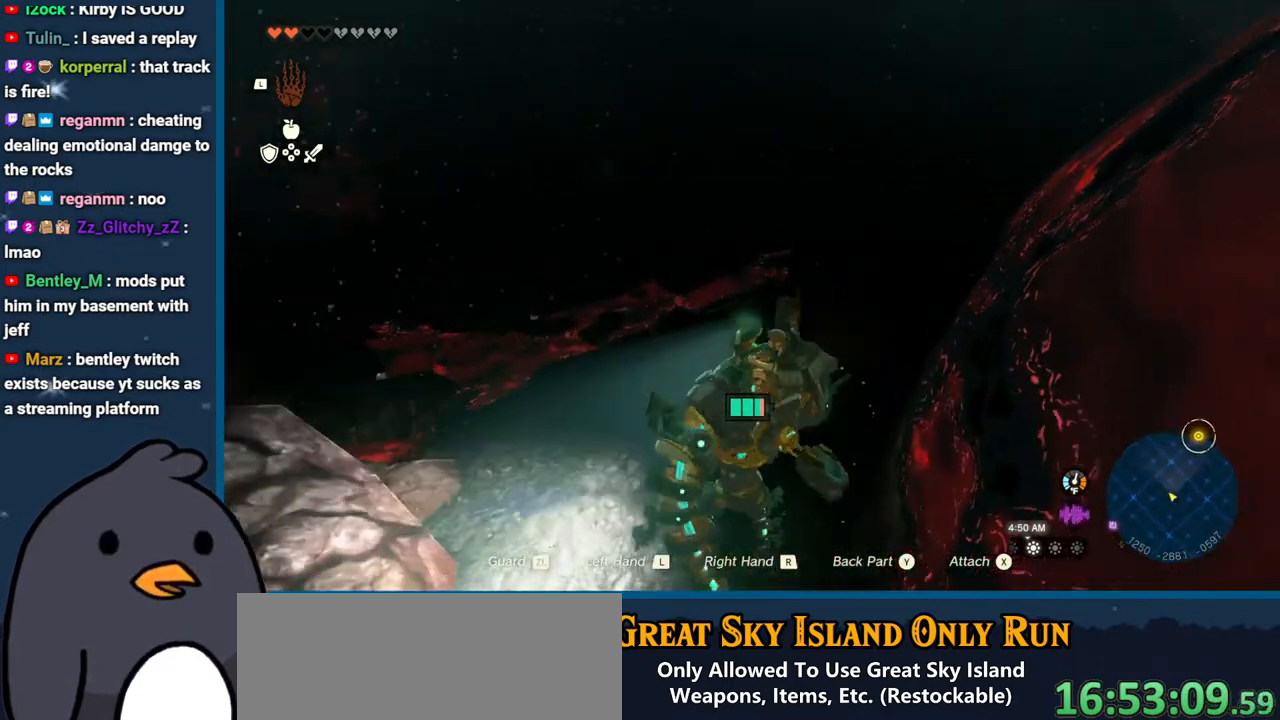
{"buttons": [], "left_stick": "up-left", "right_stick": "center", "events": [[33, "left_stick", "up"], [317, "right_stick", "center"], [467, "left_stick", "up-left"]]}
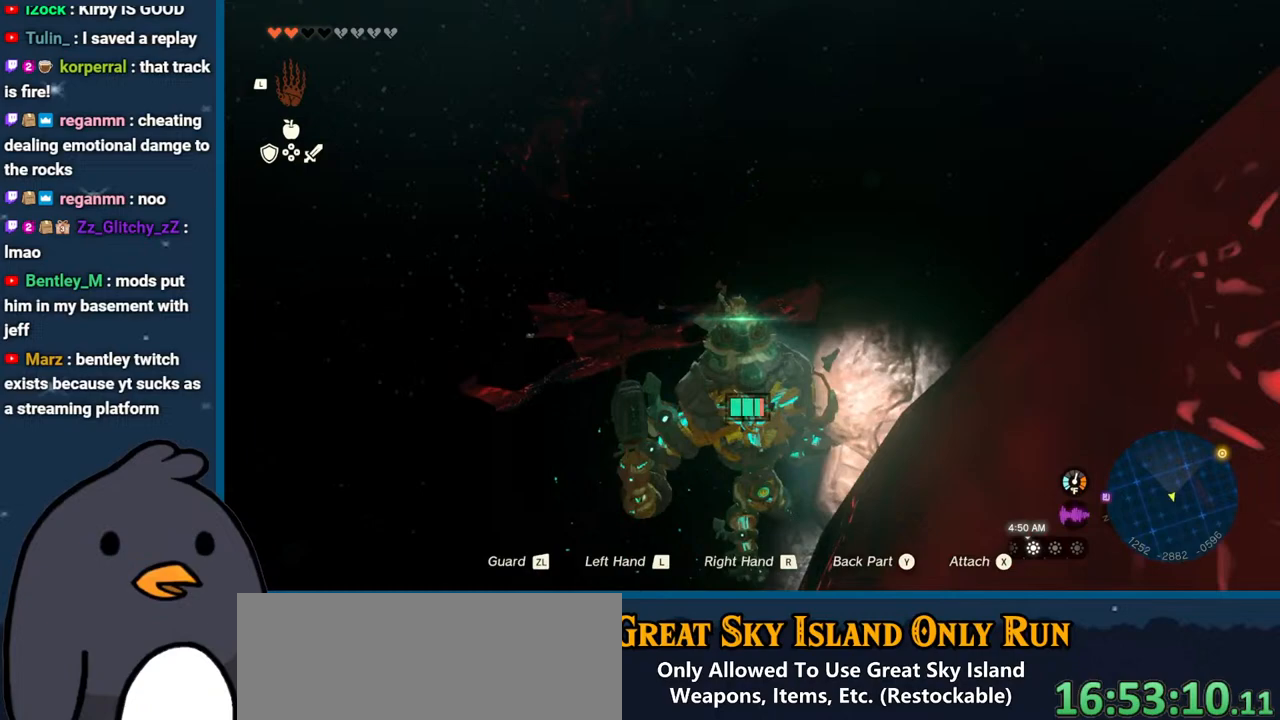
{"buttons": [], "left_stick": "up", "right_stick": "center", "events": [[367, "left_stick", "up"]]}
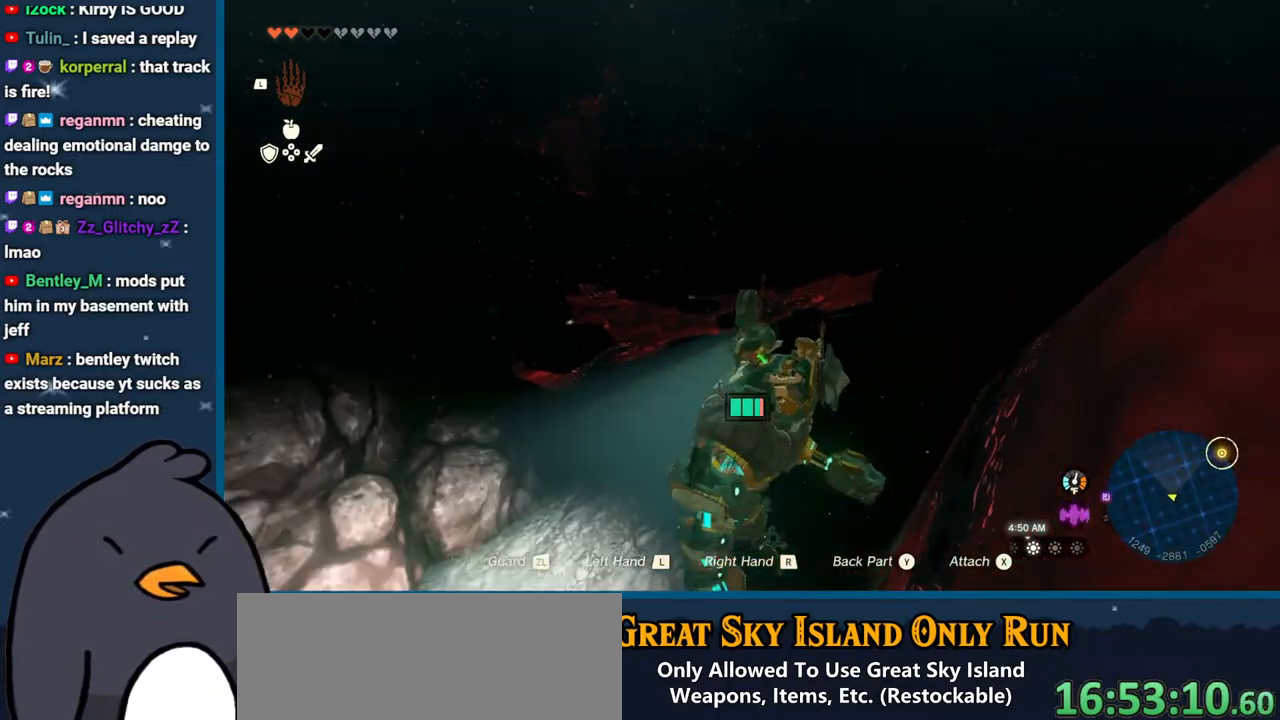
{"buttons": [], "left_stick": "up", "right_stick": "center", "events": []}
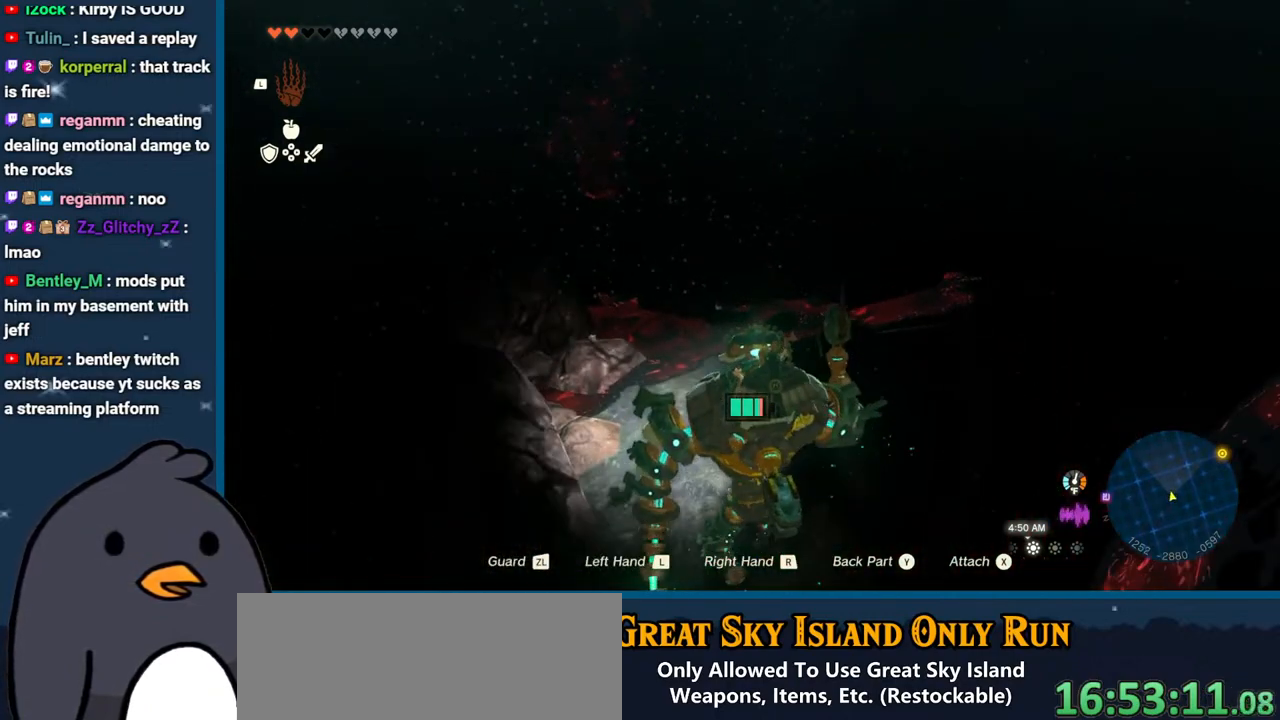
{"buttons": [], "left_stick": "up", "right_stick": "up", "events": [[317, "right_stick", "up"]]}
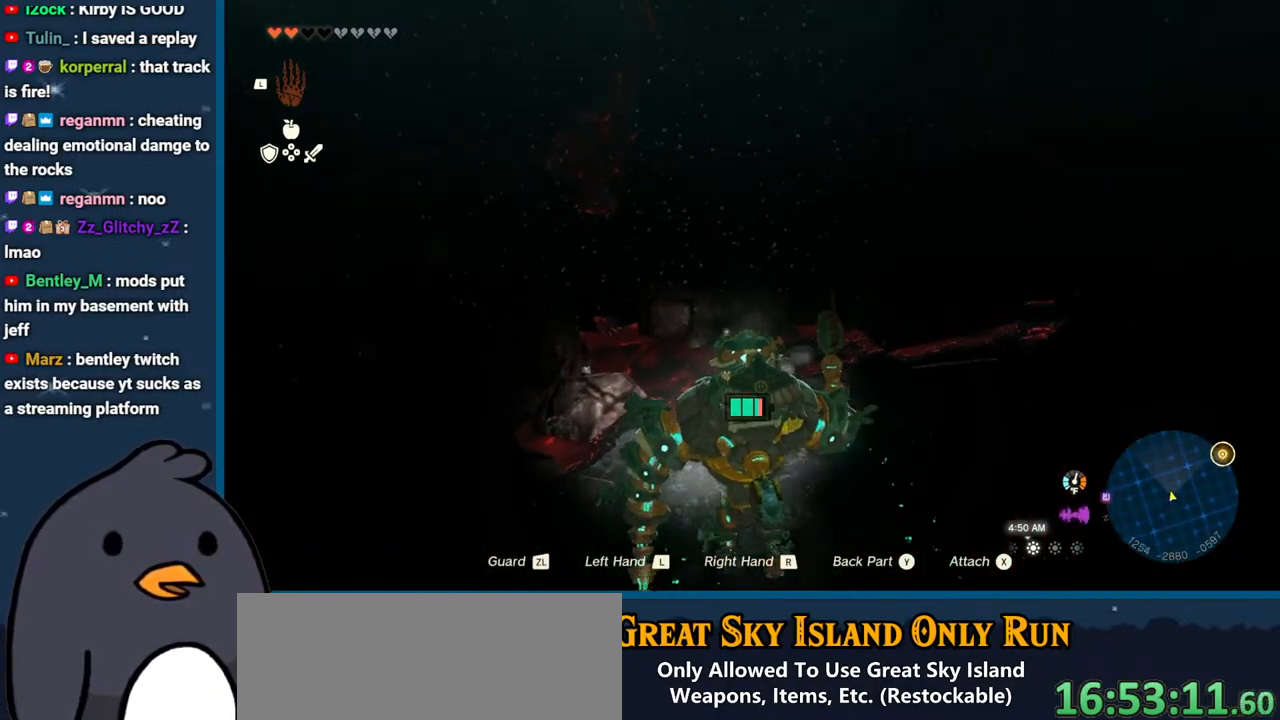
{"buttons": [], "left_stick": "up", "right_stick": "center", "events": [[50, "right_stick", "center"]]}
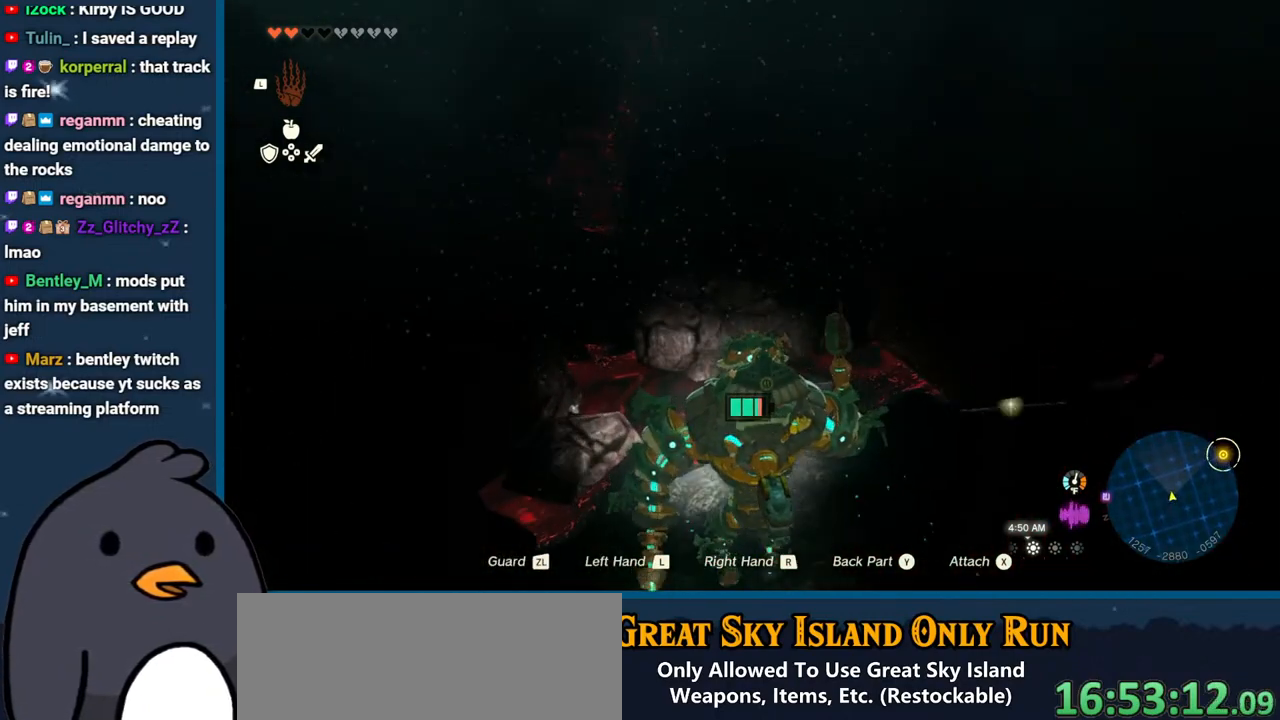
{"buttons": [], "left_stick": "up", "right_stick": "down", "events": [[400, "right_stick", "down"]]}
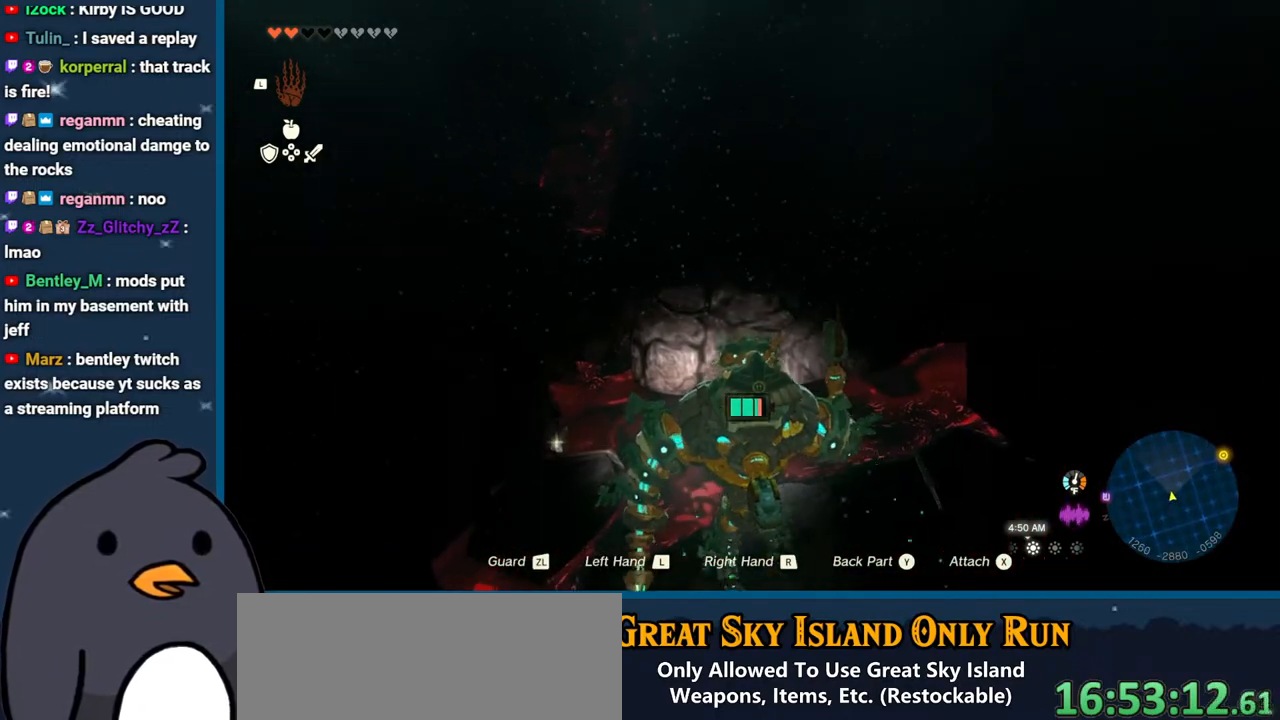
{"buttons": [], "left_stick": "center", "right_stick": "down", "events": [[133, "left_stick", "up-right"], [233, "left_stick", "right"], [400, "left_stick", "center"]]}
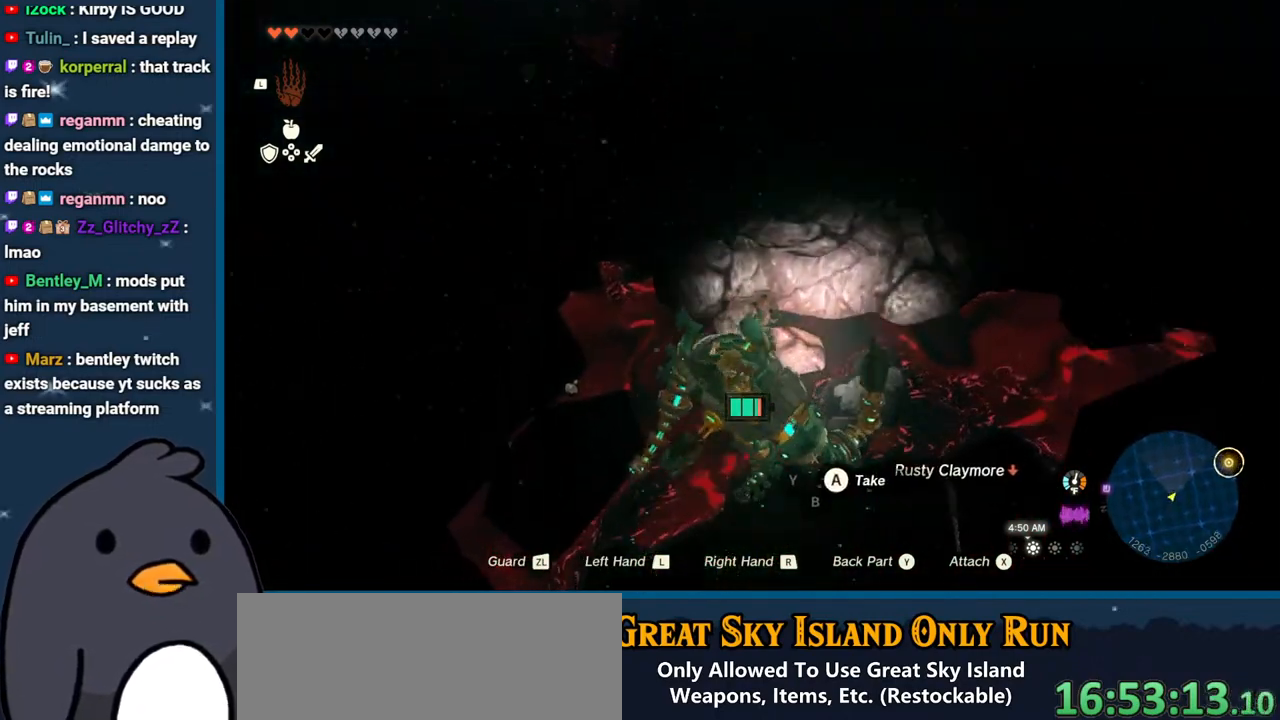
{"buttons": ["L1"], "left_stick": "center", "right_stick": "center", "events": [[417, "right_stick", "center"], [450, "L1", "down"]]}
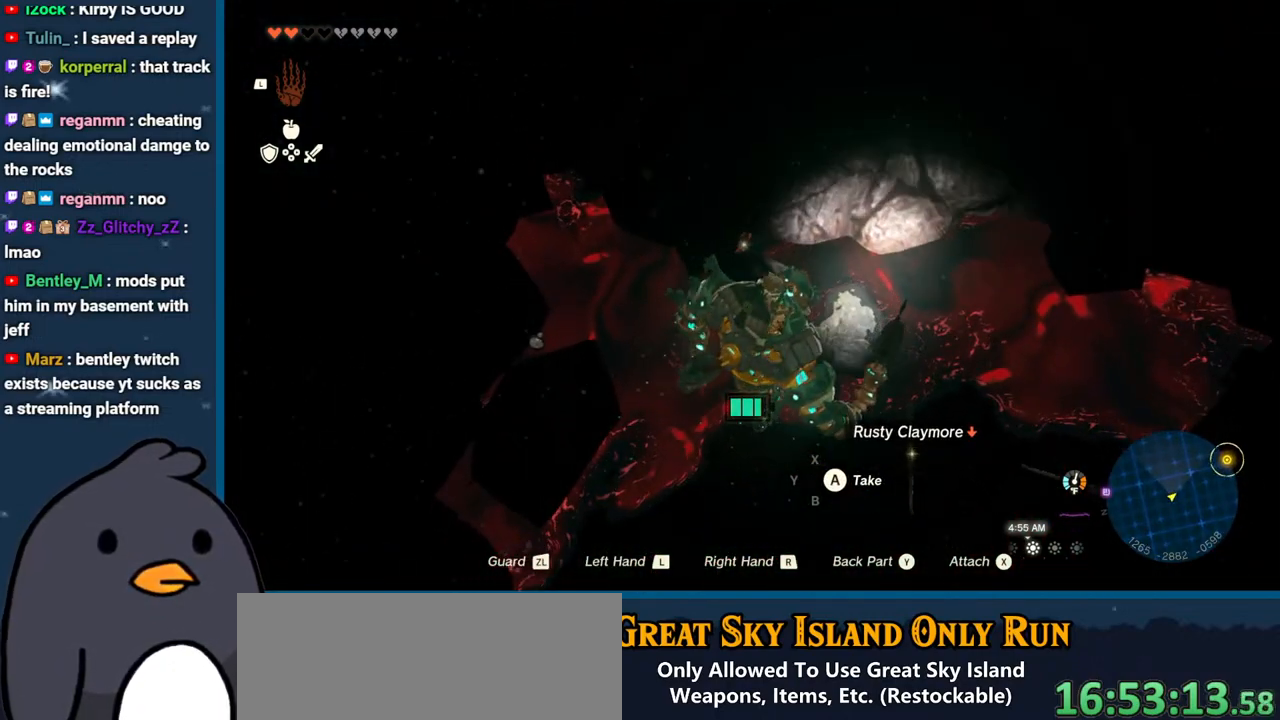
{"buttons": ["L1"], "left_stick": "center", "right_stick": "center", "events": []}
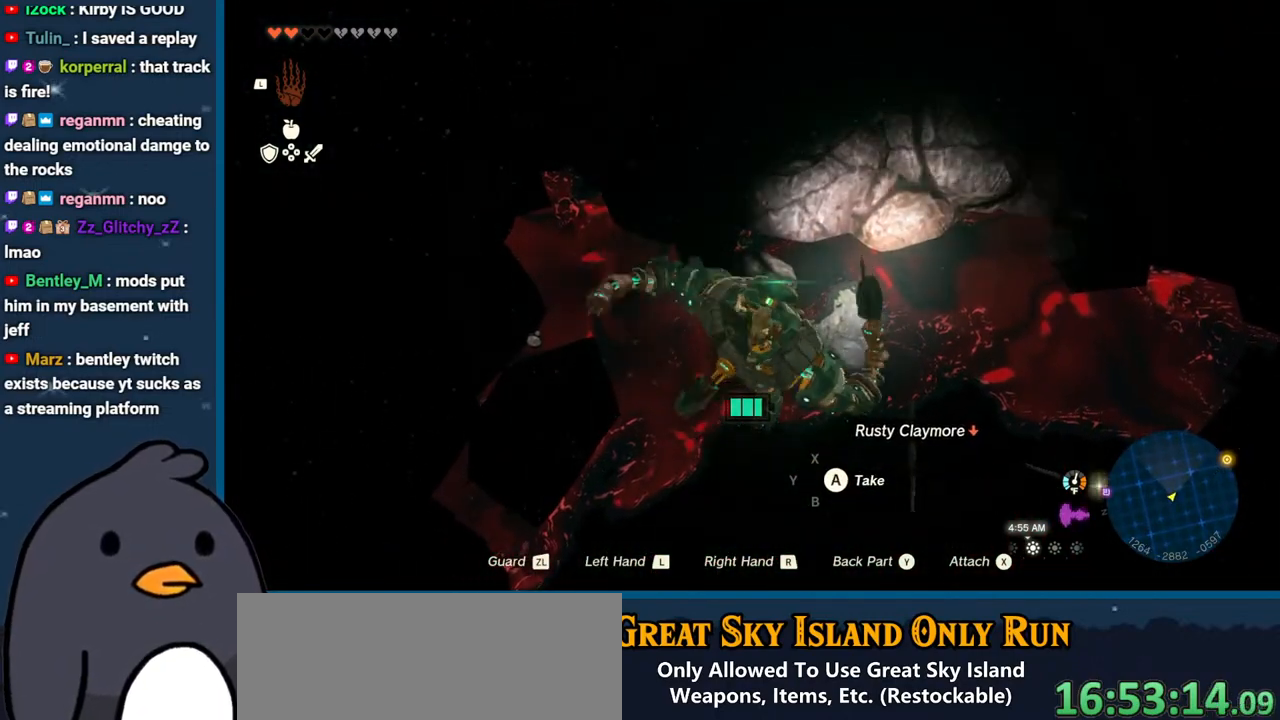
{"buttons": ["X"], "left_stick": "center", "right_stick": "center", "events": [[250, "L1", "up"], [500, "X", "down"]]}
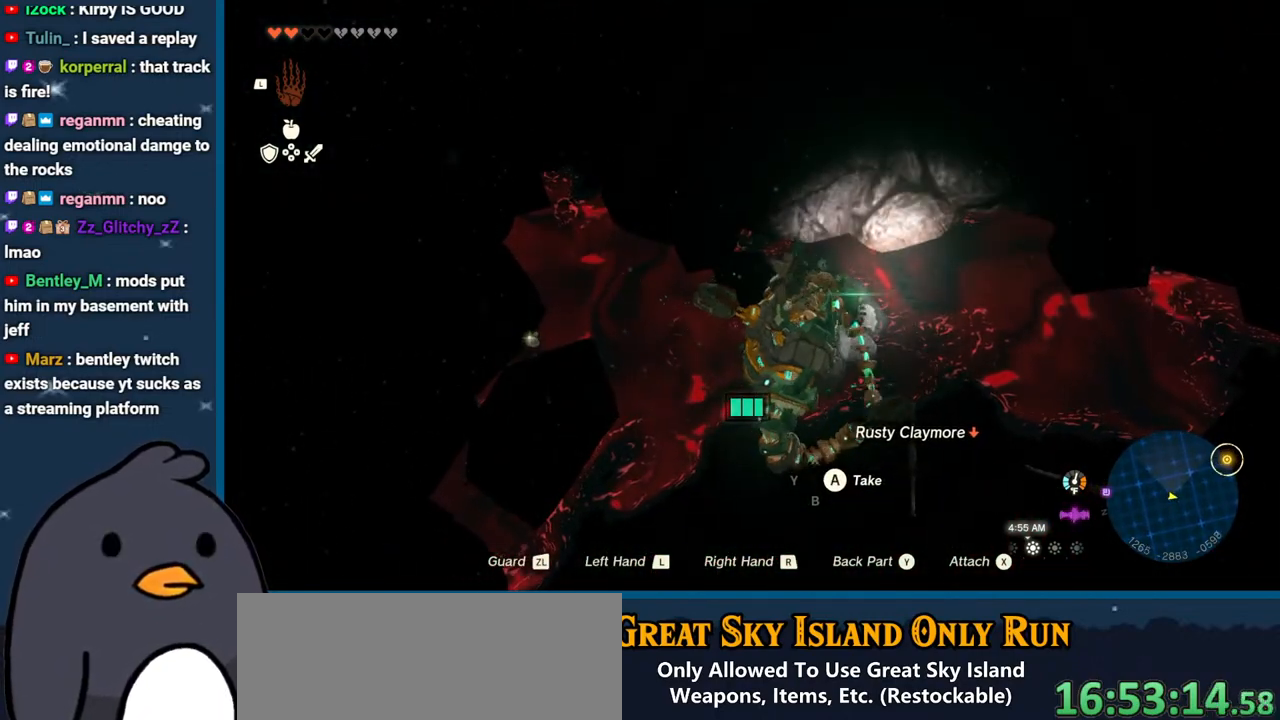
{"buttons": [], "left_stick": "center", "right_stick": "center", "events": [[133, "X", "up"]]}
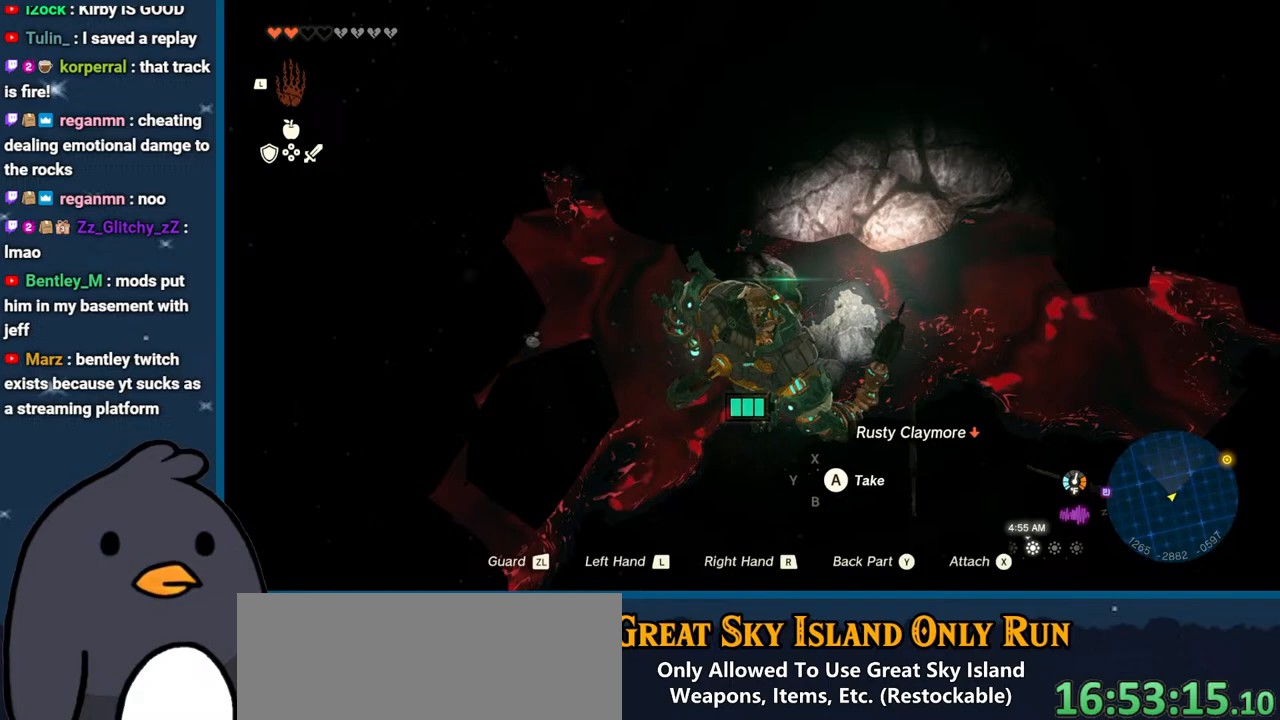
{"buttons": [], "left_stick": "center", "right_stick": "center", "events": [[67, "X", "down"], [200, "X", "up"]]}
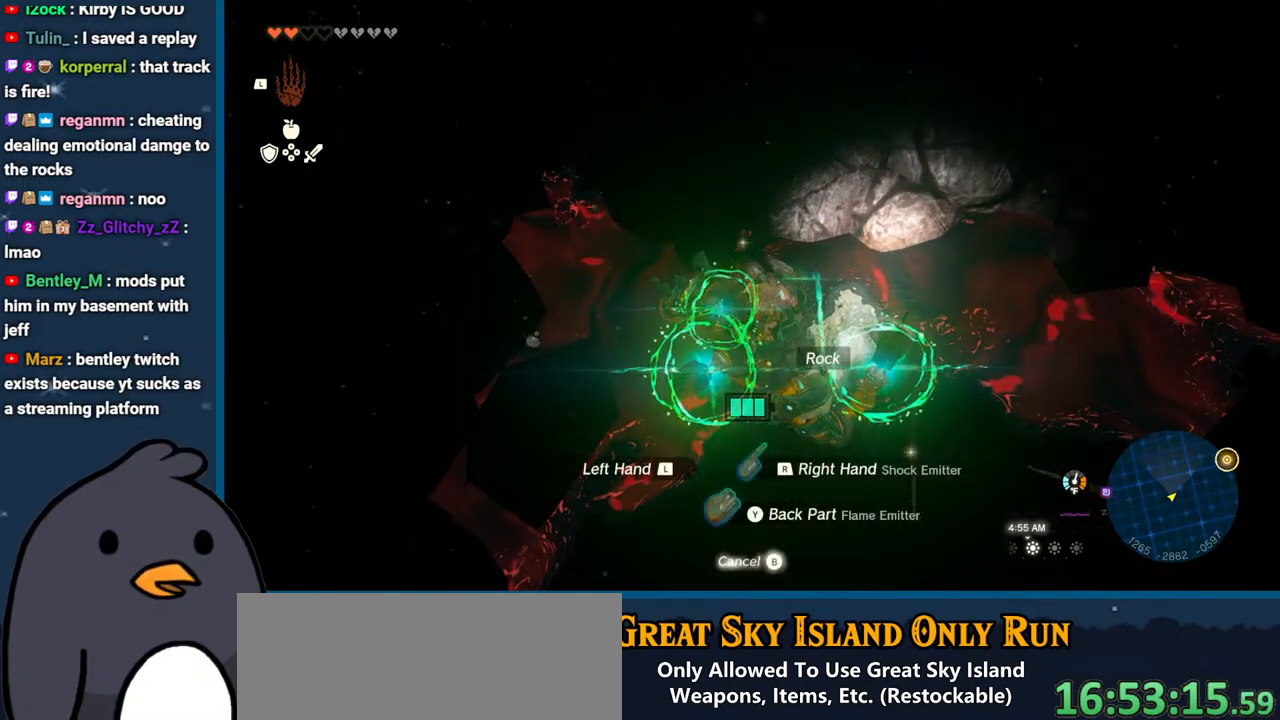
{"buttons": [], "left_stick": "center", "right_stick": "down-right", "events": [[200, "right_stick", "down"], [367, "right_stick", "down-right"]]}
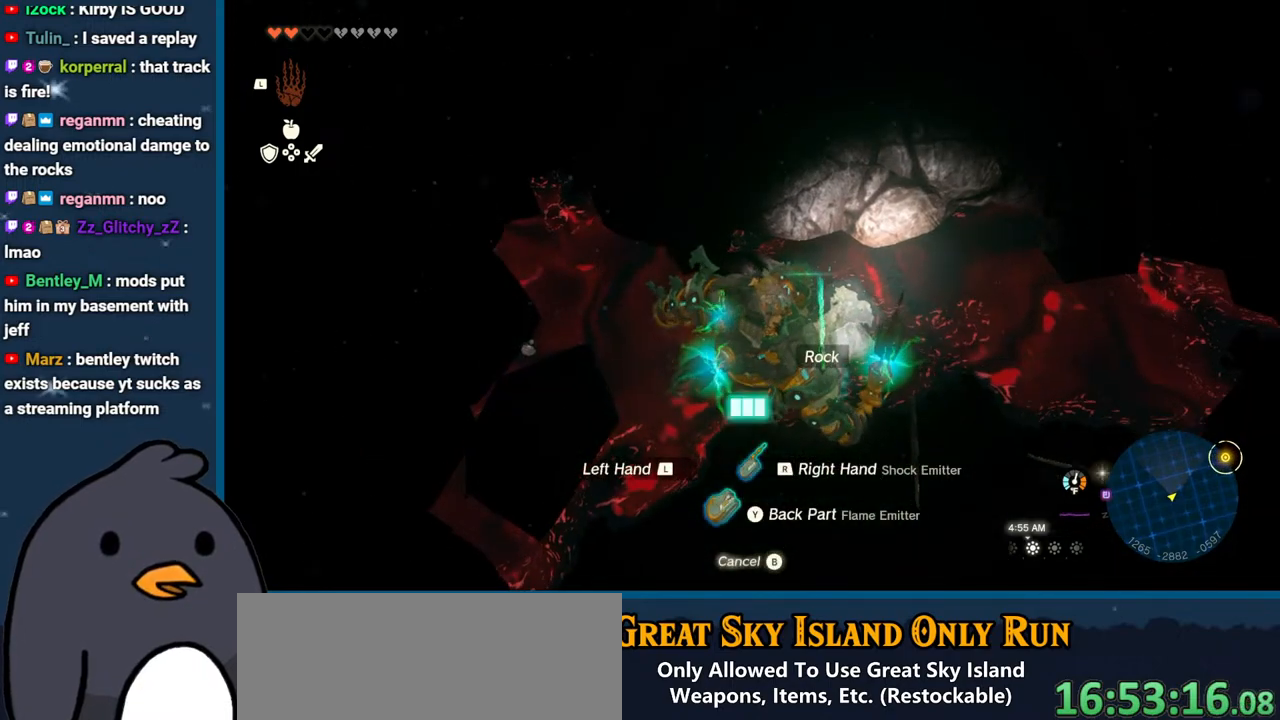
{"buttons": [], "left_stick": "center", "right_stick": "center", "events": [[100, "right_stick", "center"]]}
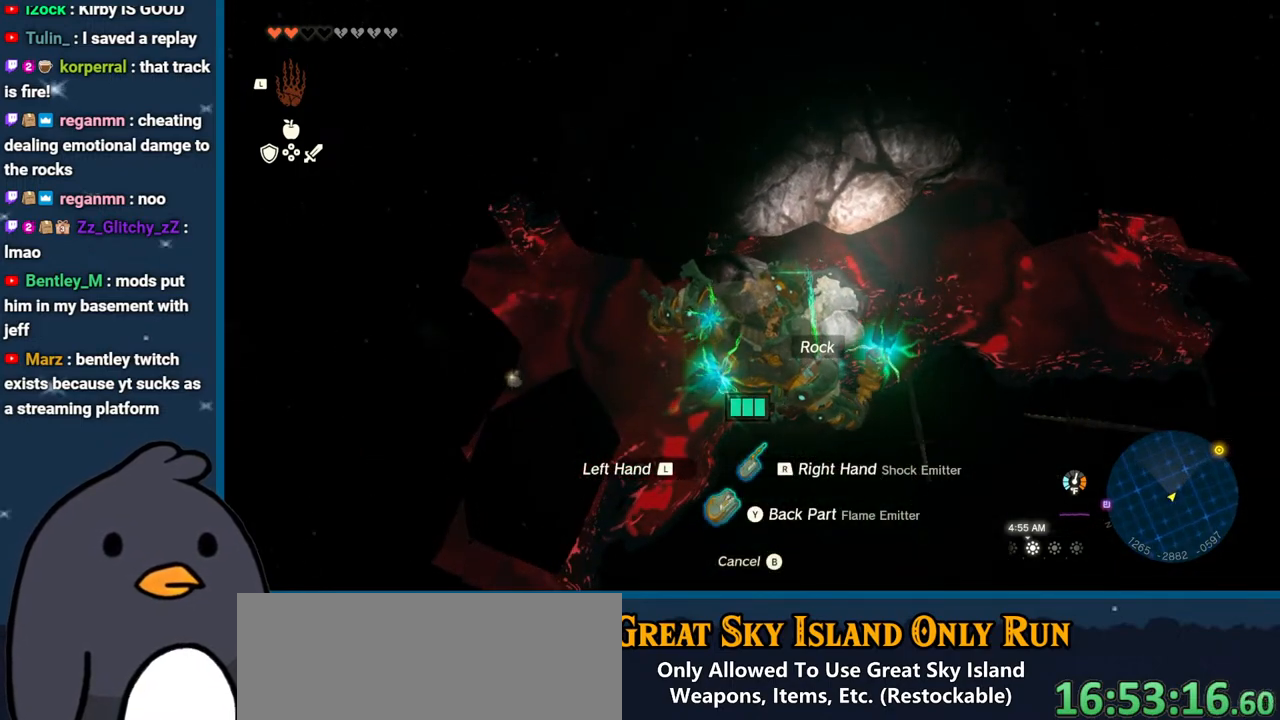
{"buttons": [], "left_stick": "center", "right_stick": "up-right", "events": [[117, "right_stick", "up-right"], [317, "L1", "down"], [450, "L1", "up"]]}
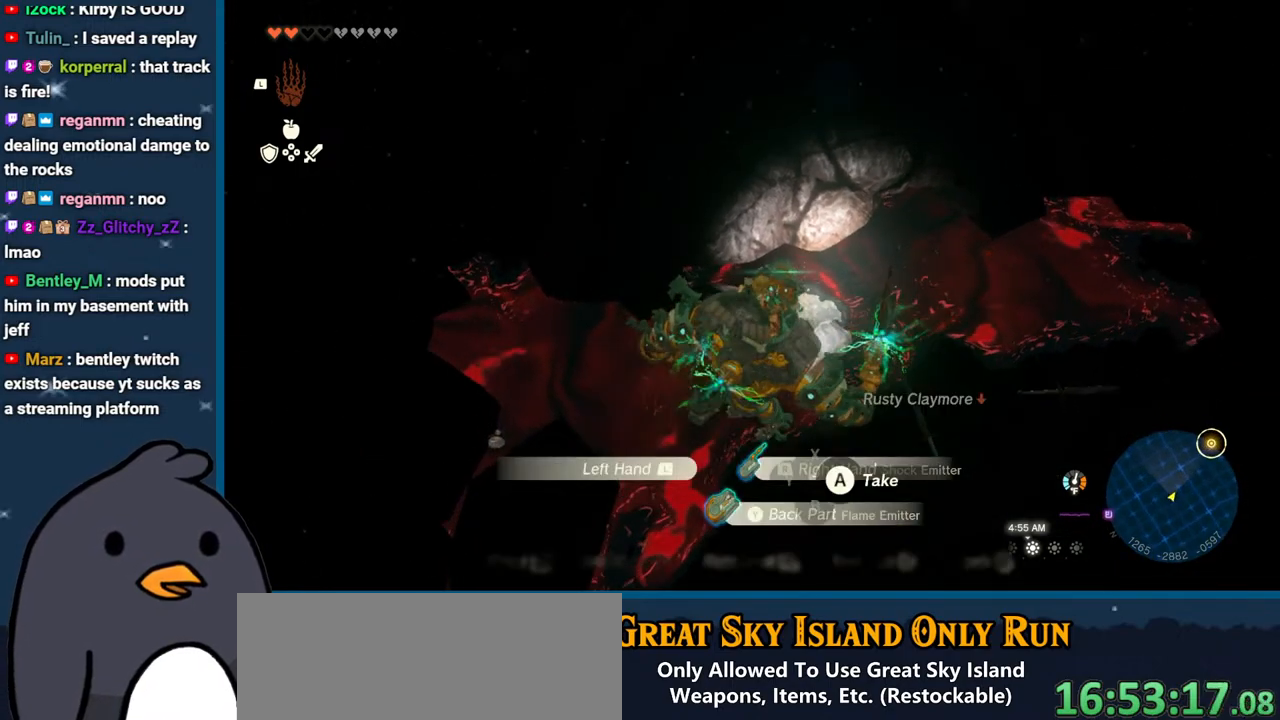
{"buttons": [], "left_stick": "up-right", "right_stick": "up-right", "events": [[233, "left_stick", "up-right"]]}
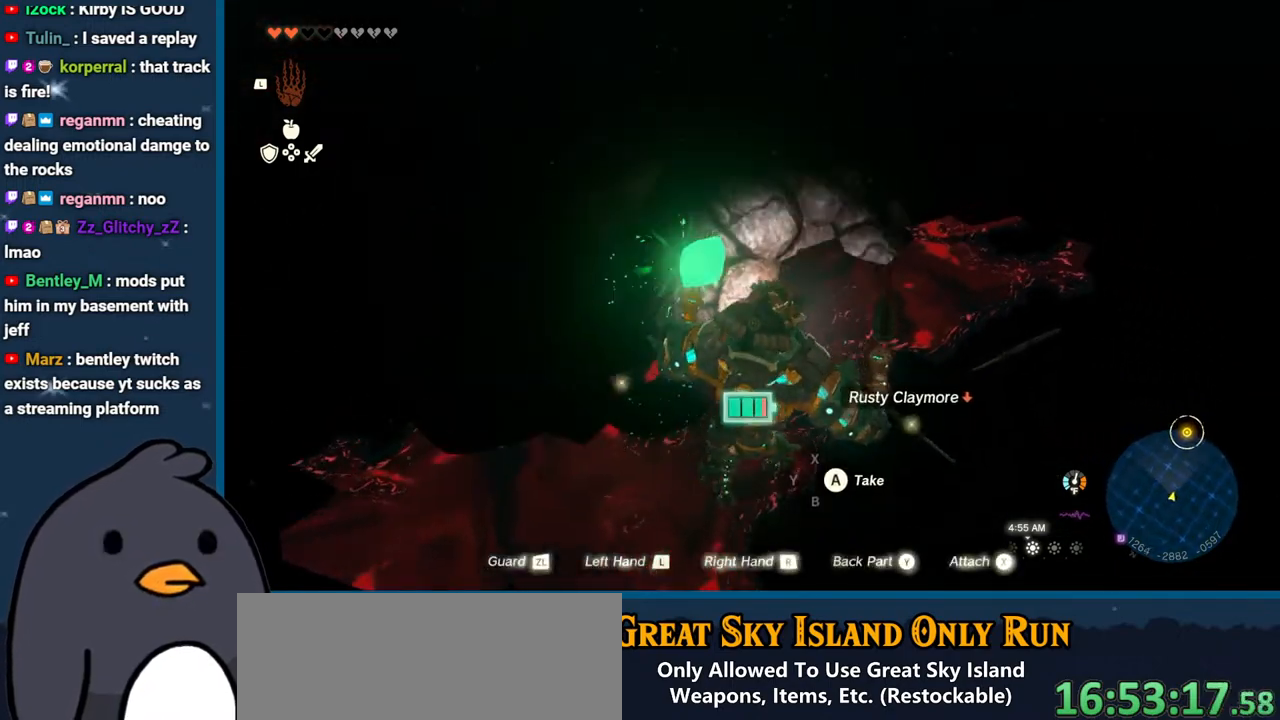
{"buttons": [], "left_stick": "up", "right_stick": "center", "events": [[183, "left_stick", "up"], [500, "right_stick", "center"]]}
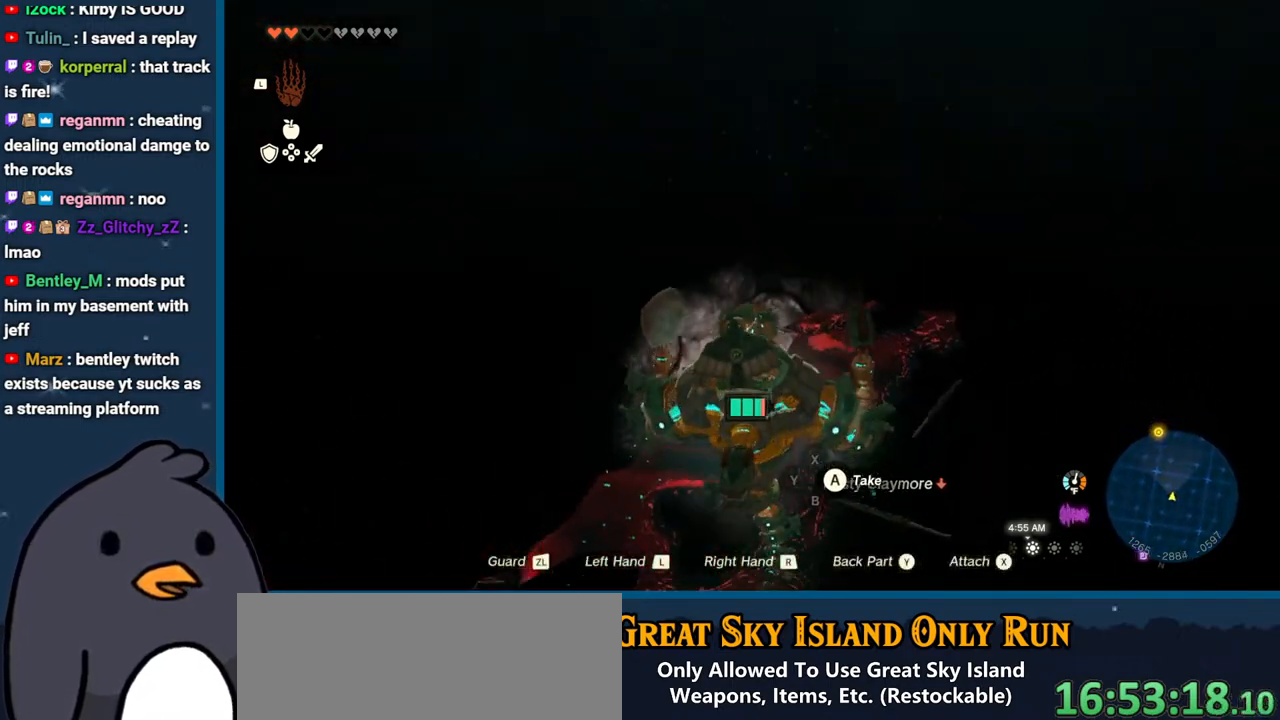
{"buttons": [], "left_stick": "up", "right_stick": "up", "events": [[267, "left_stick", "up-right"], [283, "right_stick", "up"], [500, "left_stick", "up"]]}
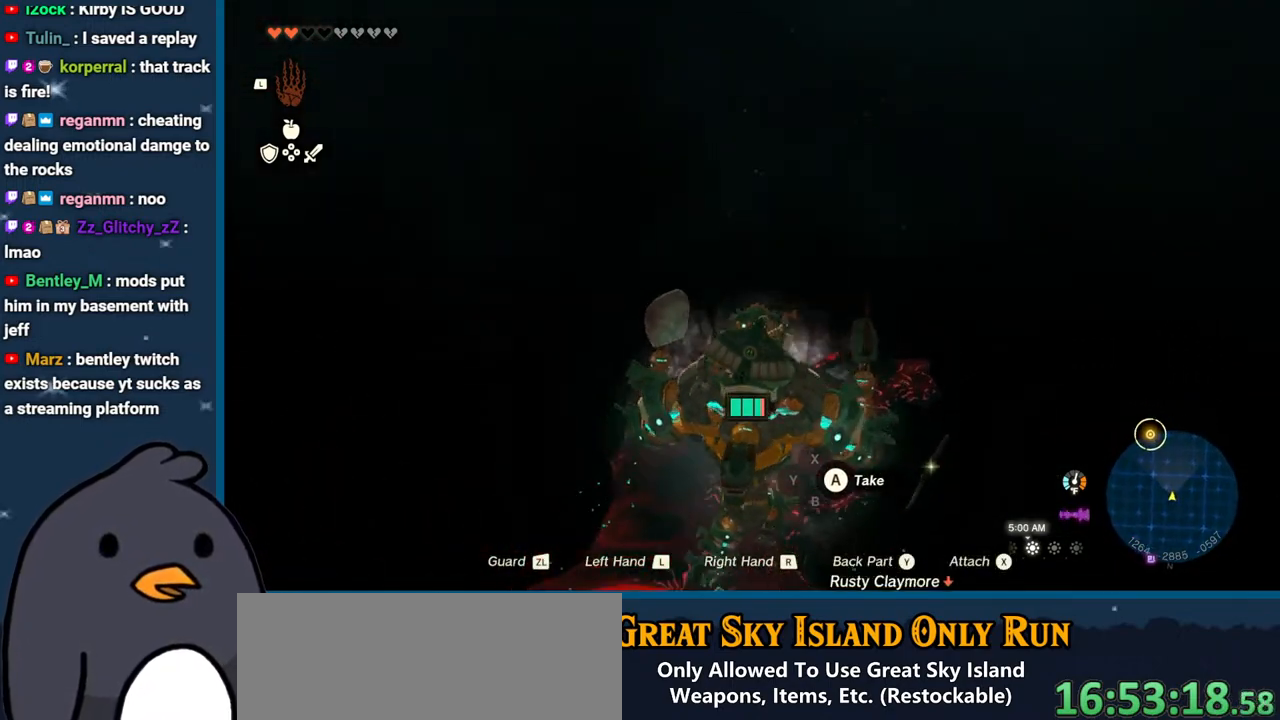
{"buttons": [], "left_stick": "up-left", "right_stick": "center", "events": [[200, "left_stick", "up-left"], [233, "L1", "down"], [250, "right_stick", "left"], [367, "right_stick", "center"], [383, "L1", "up"]]}
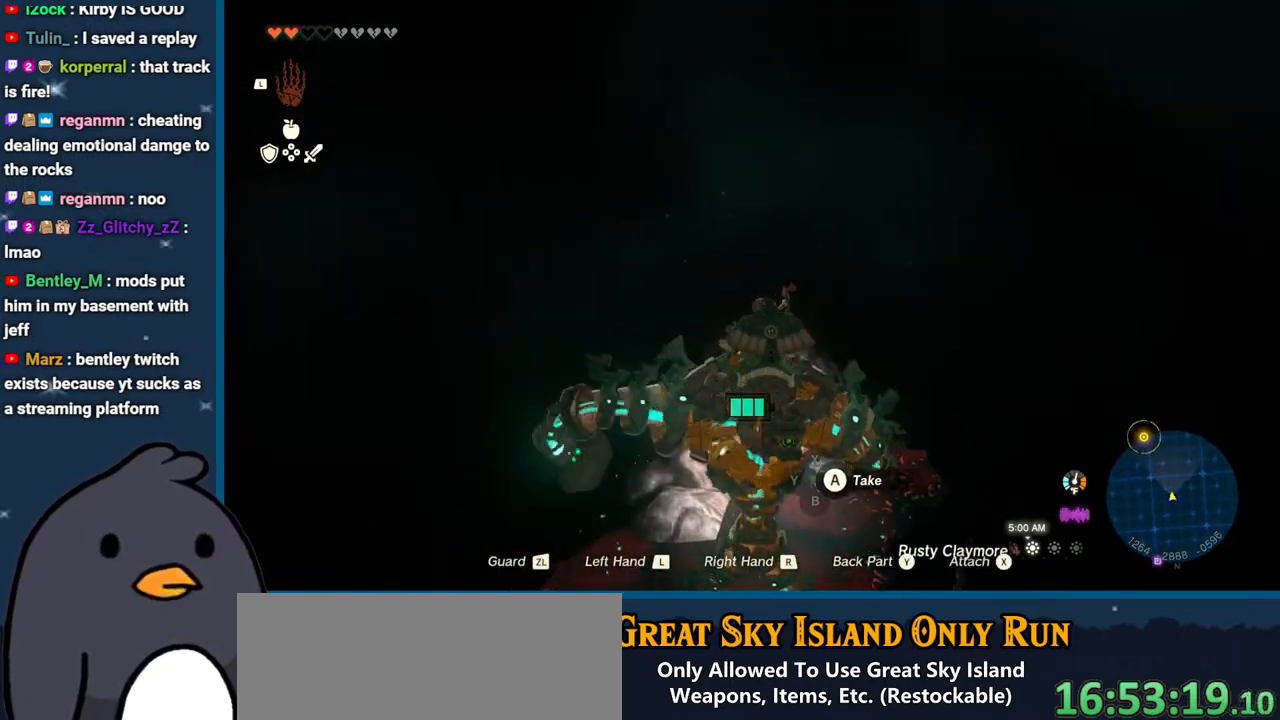
{"buttons": [], "left_stick": "up", "right_stick": "center", "events": [[283, "left_stick", "up"]]}
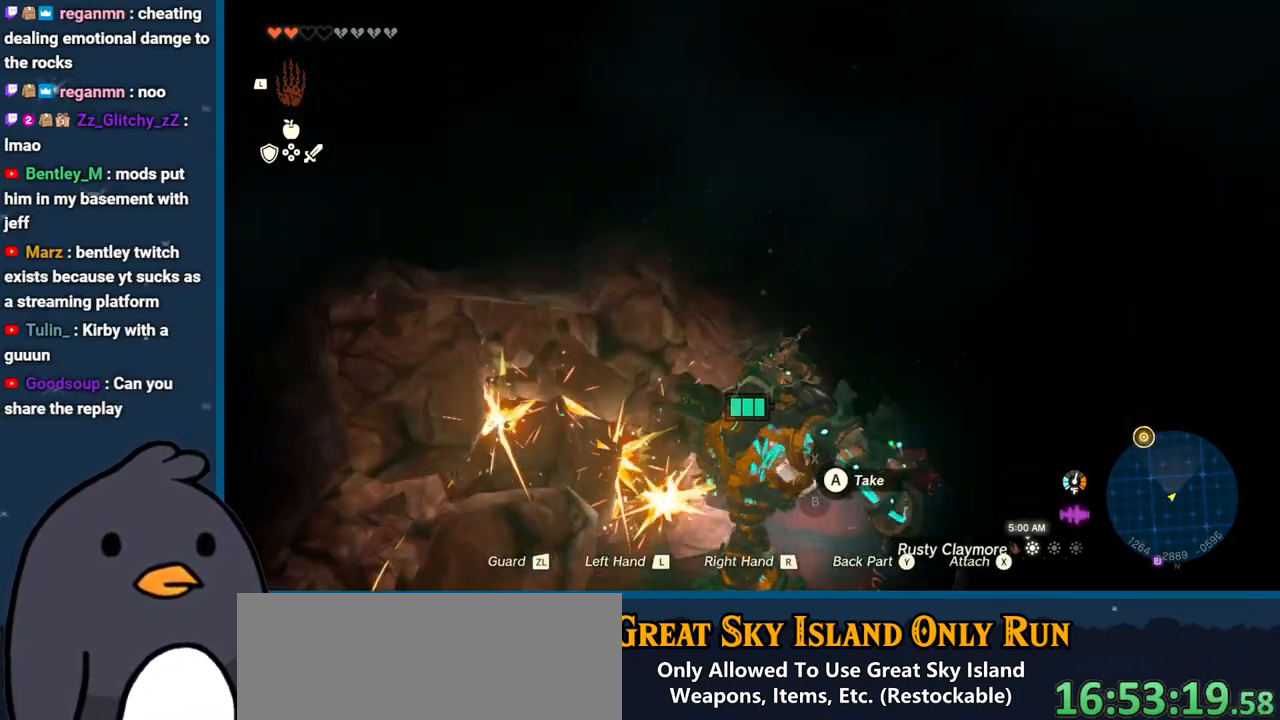
{"buttons": [], "left_stick": "up", "right_stick": "down-left", "events": [[83, "right_stick", "down"], [267, "right_stick", "center"], [417, "right_stick", "down-left"]]}
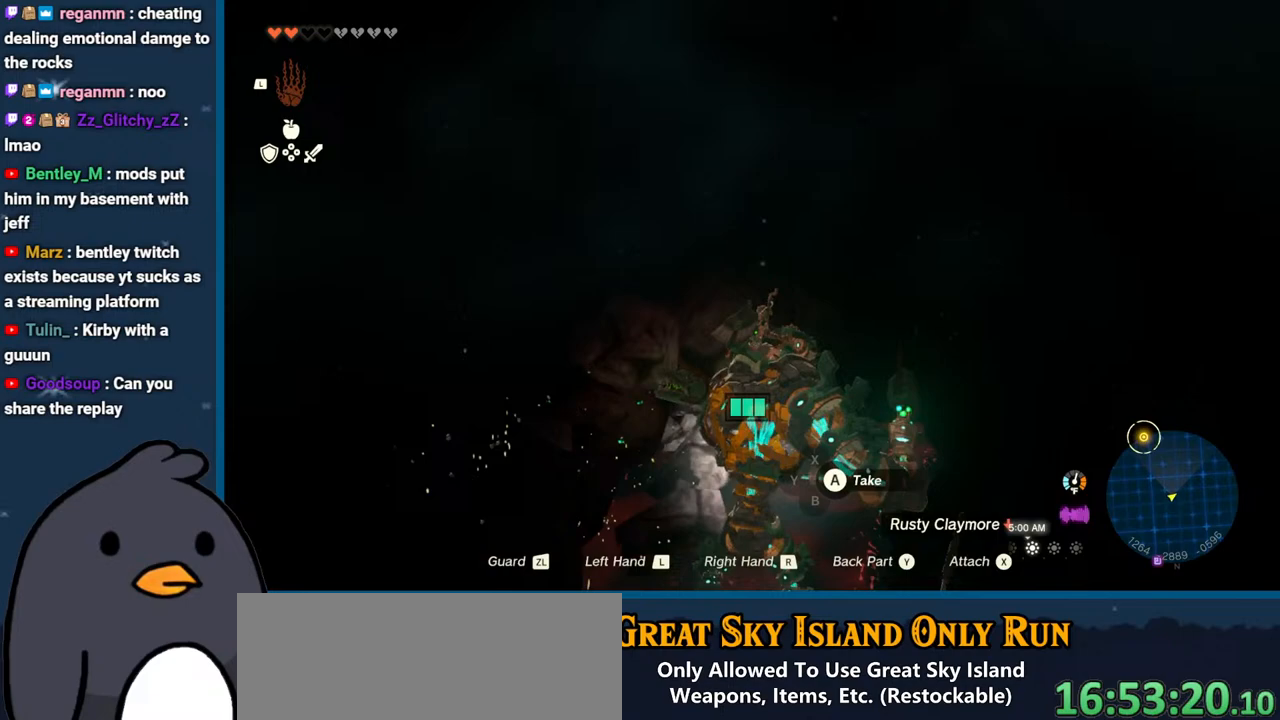
{"buttons": [], "left_stick": "up", "right_stick": "left", "events": [[100, "left_stick", "up-left"], [233, "right_stick", "center"], [383, "left_stick", "up"], [417, "right_stick", "left"]]}
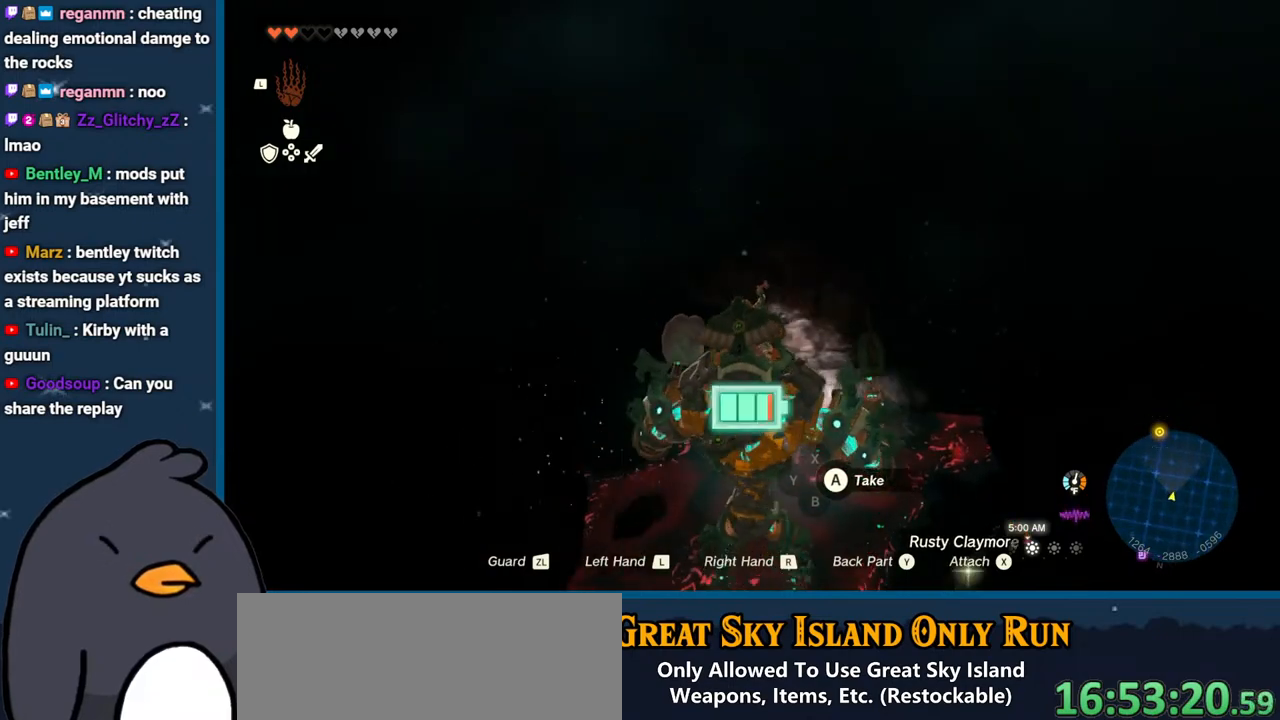
{"buttons": [], "left_stick": "up", "right_stick": "center", "events": [[250, "right_stick", "up"], [283, "L1", "down"], [433, "L1", "up"], [450, "right_stick", "center"]]}
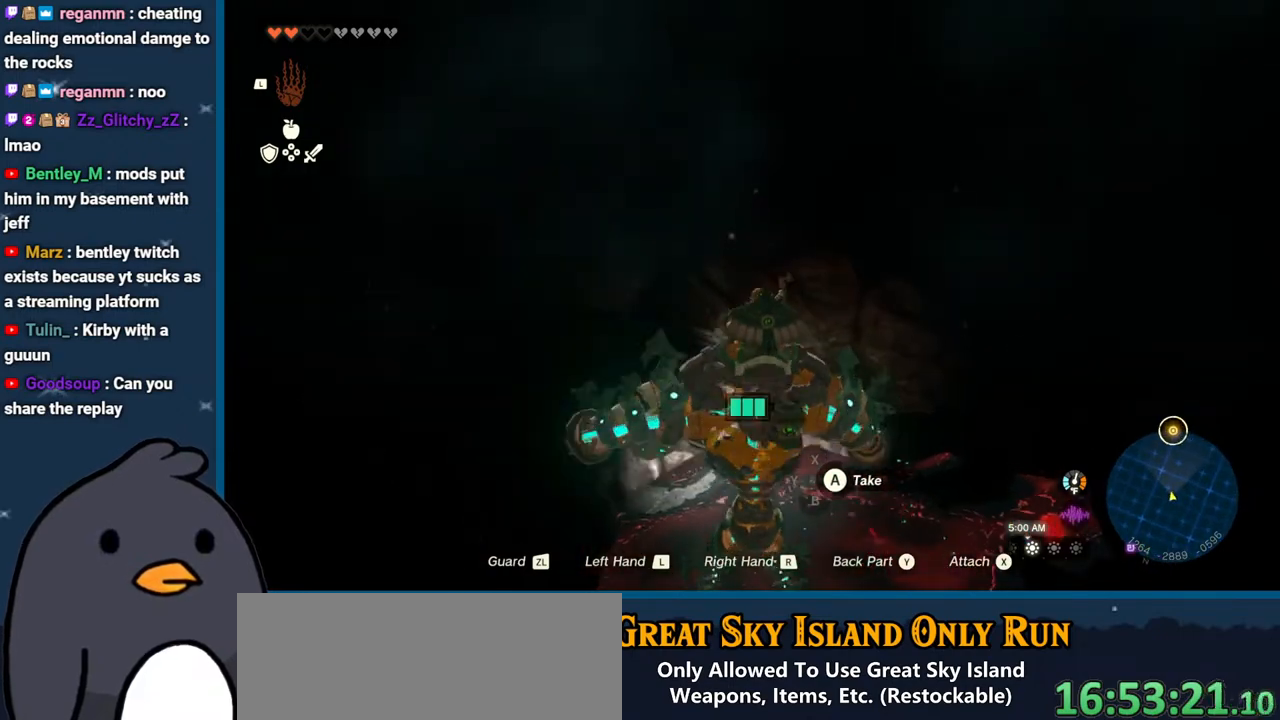
{"buttons": [], "left_stick": "up", "right_stick": "center", "events": []}